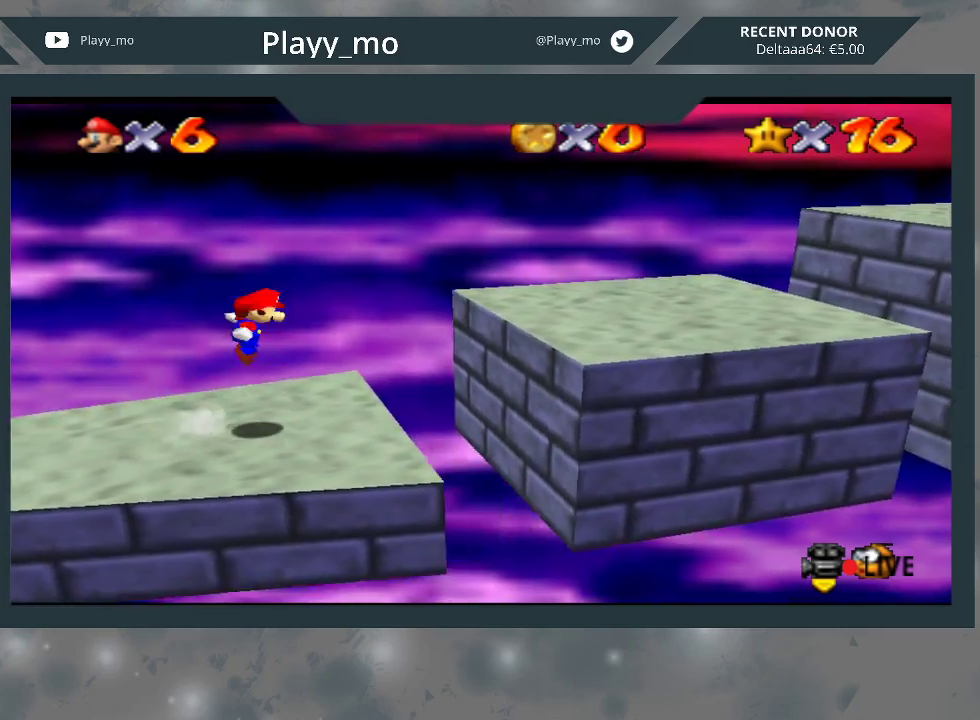
Gameplay with a controller (Xbox layout); each line is a JSON object with the inputs held at the frame after it. "events" lists button and stick changes between this image and that frame as [ms after this image, input, new state], when the widget could be followed in between. Not read: Z.
{"buttons": [], "left_stick": "right", "right_stick": "center", "events": [[100, "A", "up"]]}
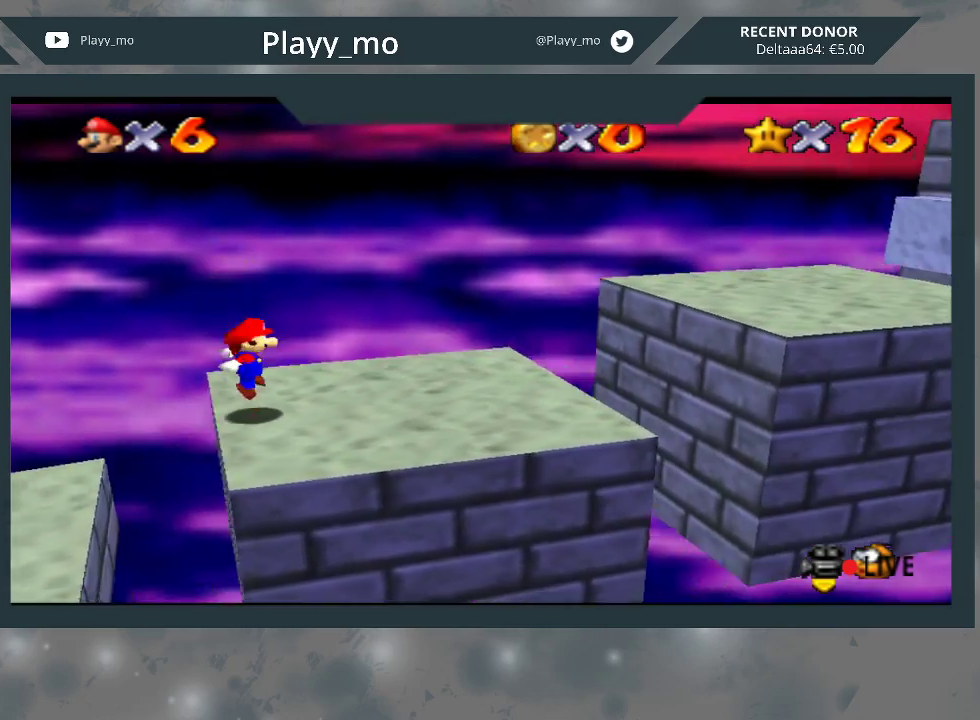
{"buttons": [], "left_stick": "right", "right_stick": "center", "events": [[100, "A", "down"], [300, "A", "up"]]}
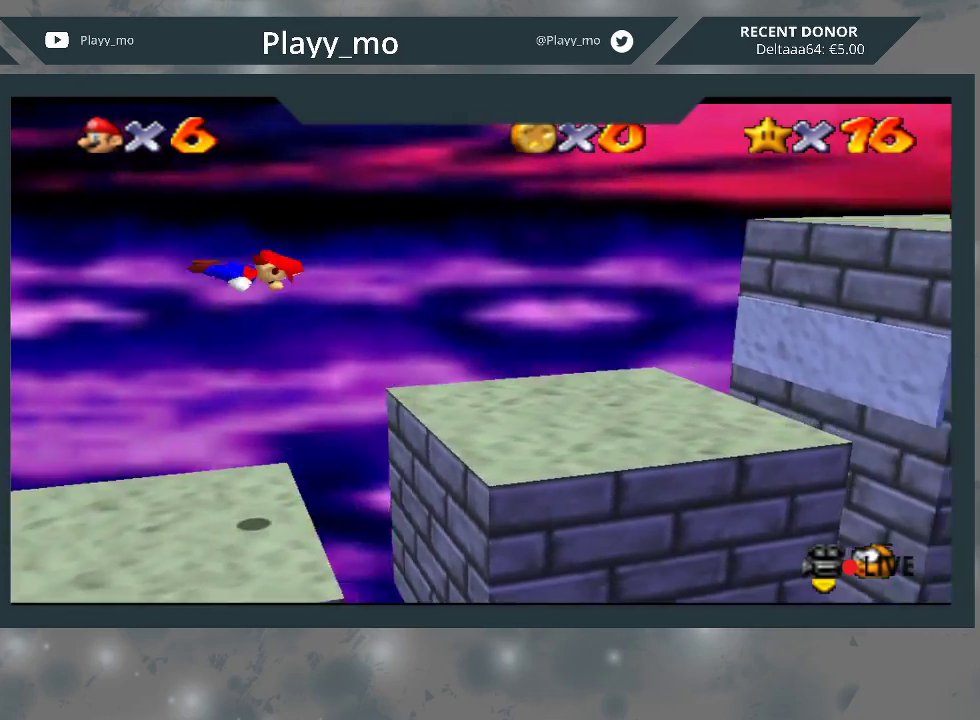
{"buttons": [], "left_stick": "left", "right_stick": "center", "events": [[67, "left_stick", "up"], [167, "left_stick", "left"]]}
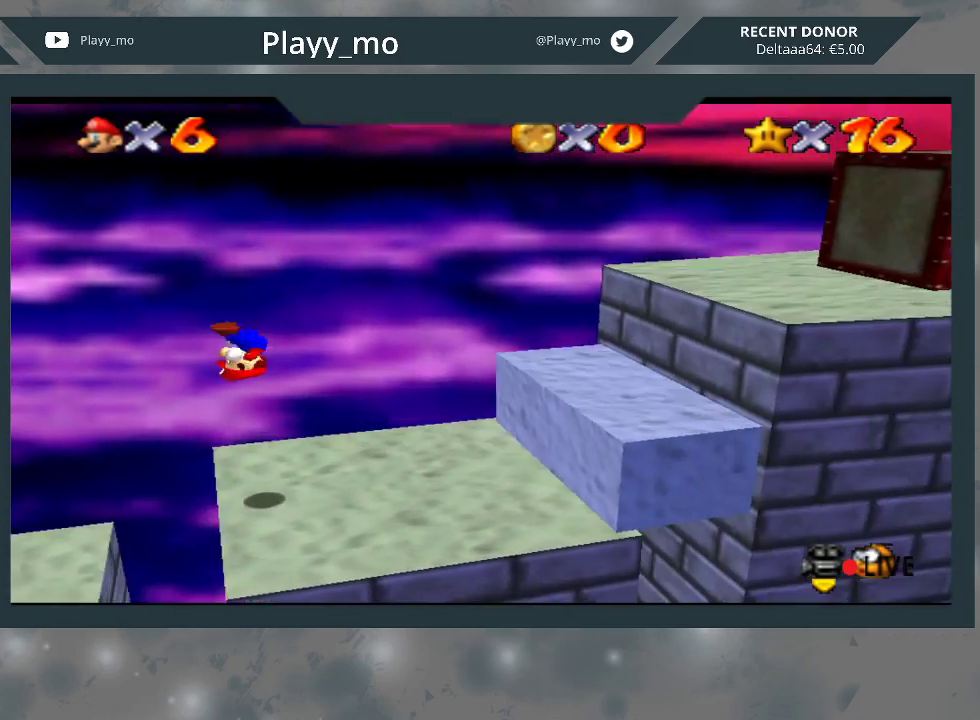
{"buttons": ["A"], "left_stick": "right", "right_stick": "center", "events": [[67, "left_stick", "center"], [300, "left_stick", "right"], [333, "A", "down"]]}
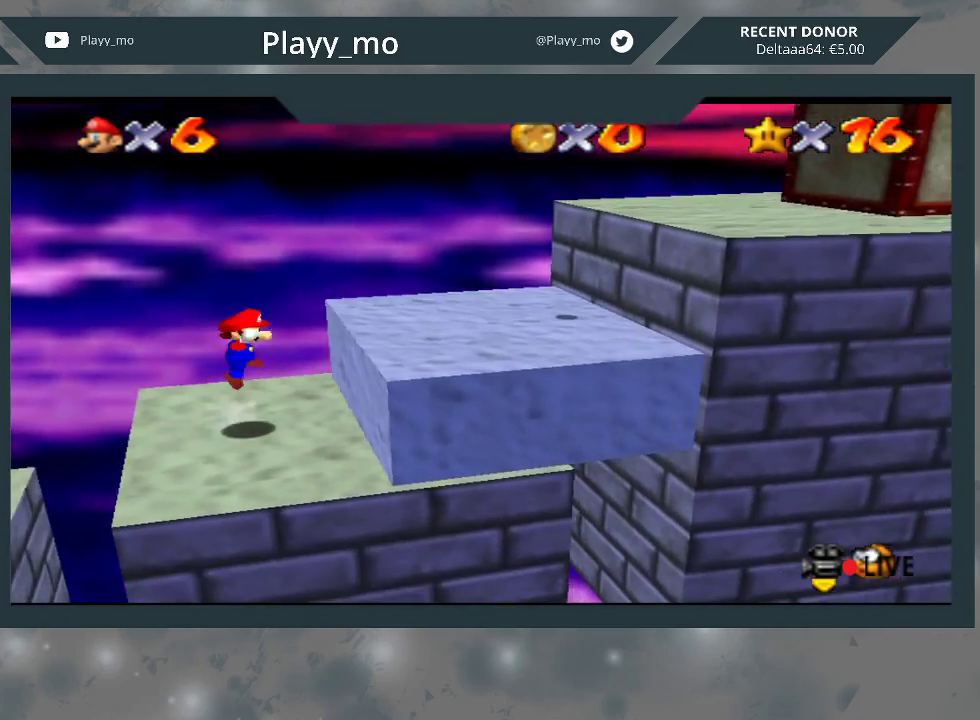
{"buttons": ["A"], "left_stick": "right", "right_stick": "center", "events": [[133, "A", "up"], [433, "A", "down"]]}
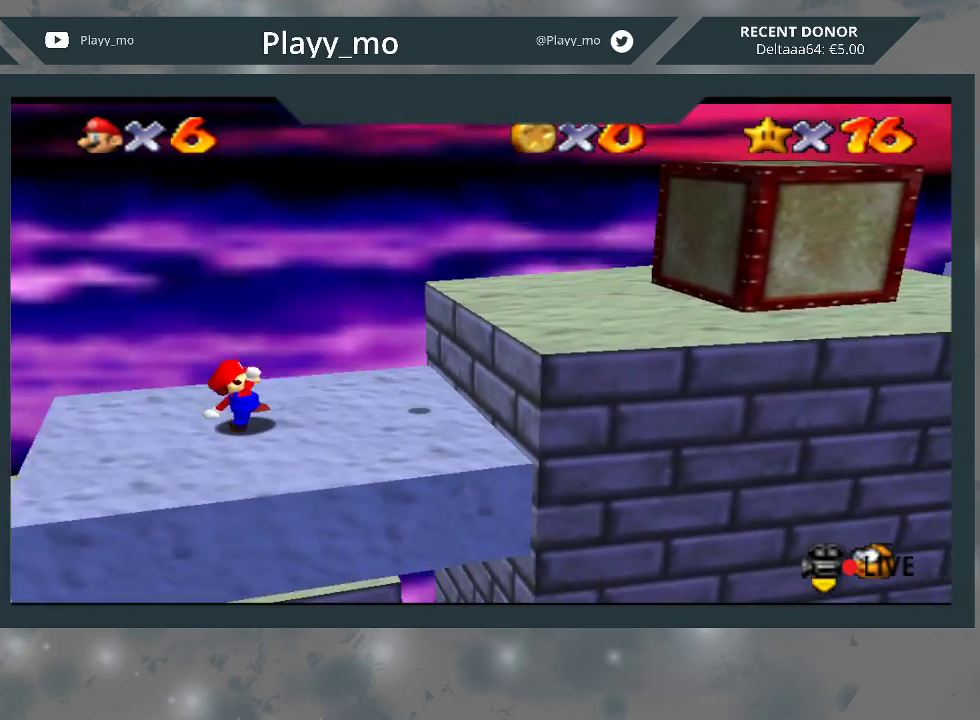
{"buttons": ["A"], "left_stick": "right", "right_stick": "center", "events": [[133, "A", "up"], [367, "A", "down"]]}
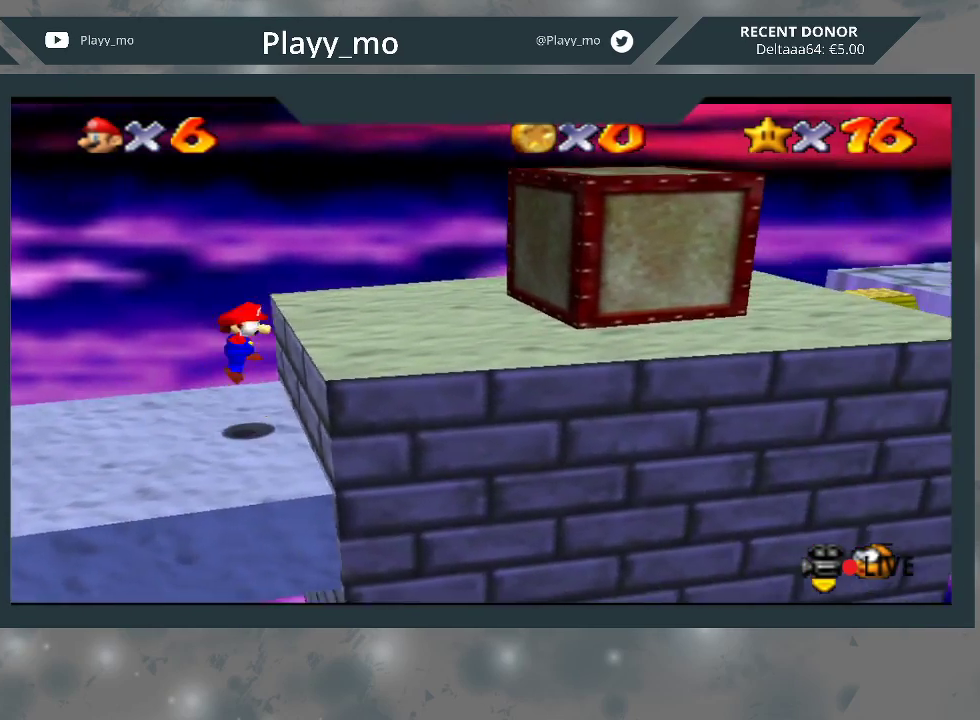
{"buttons": [], "left_stick": "right", "right_stick": "center", "events": [[67, "A", "up"]]}
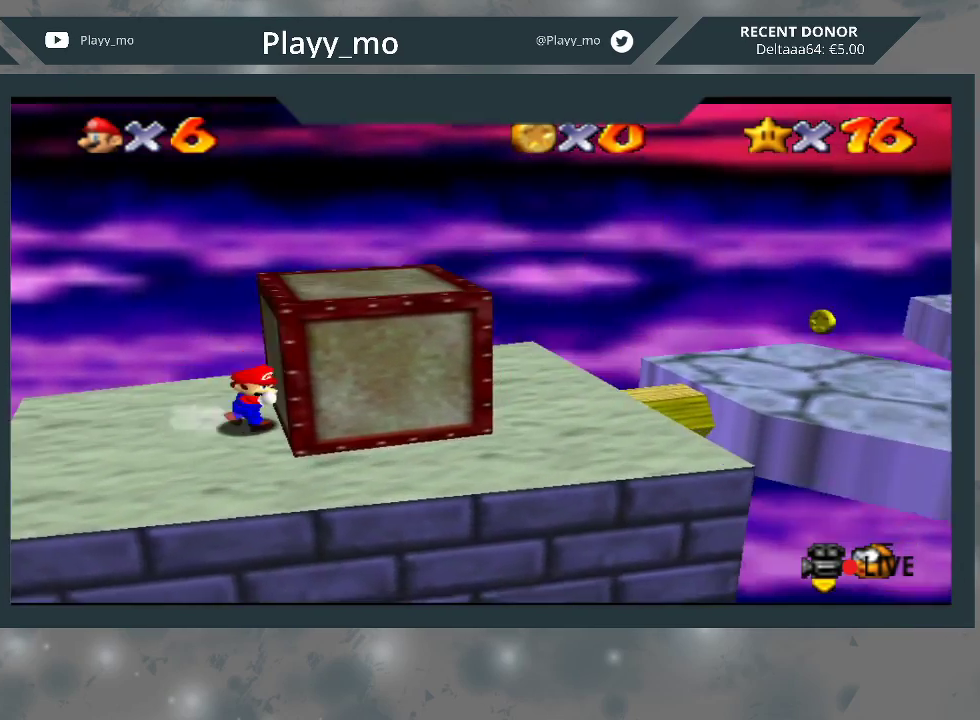
{"buttons": ["A"], "left_stick": "right", "right_stick": "center", "events": [[33, "A", "down"]]}
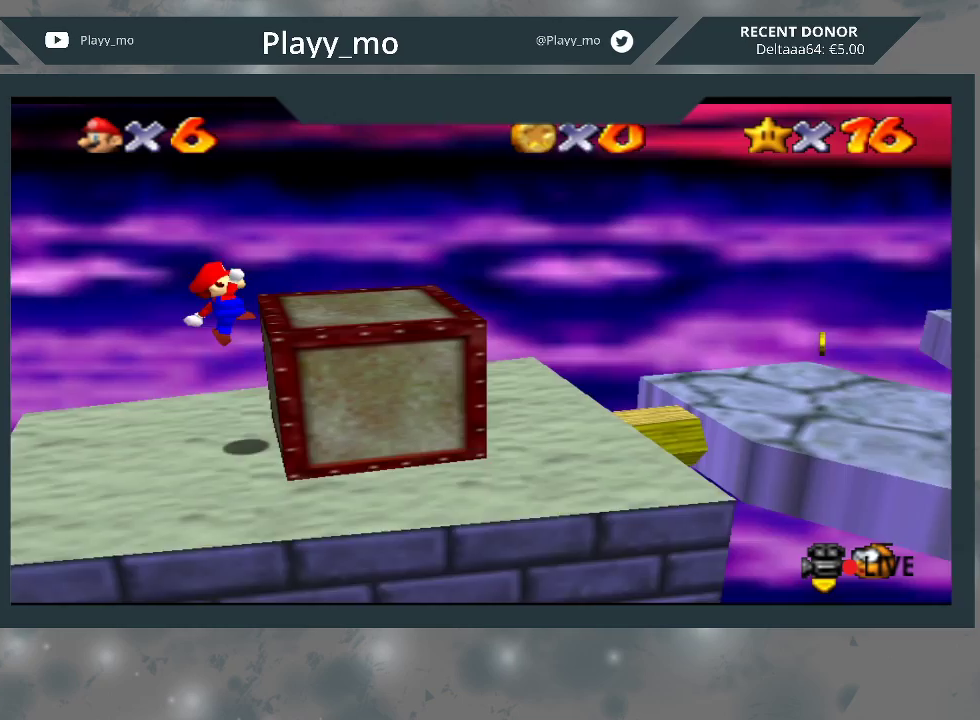
{"buttons": [], "left_stick": "right", "right_stick": "center", "events": [[133, "A", "up"], [200, "A", "down"], [367, "A", "up"]]}
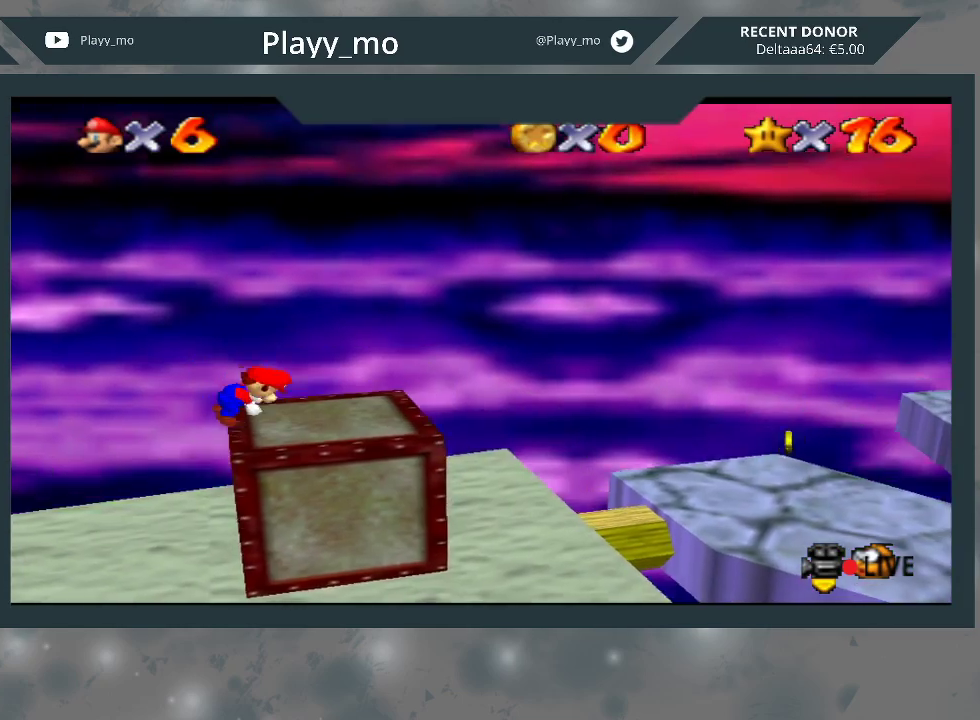
{"buttons": [], "left_stick": "right", "right_stick": "center", "events": []}
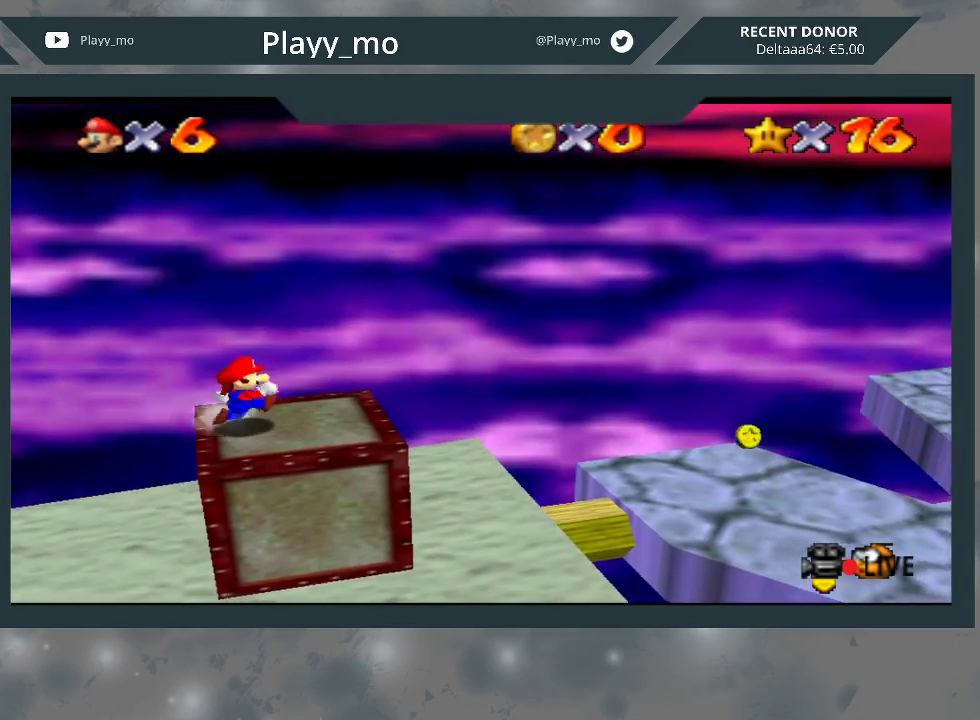
{"buttons": [], "left_stick": "right", "right_stick": "center", "events": [[100, "A", "down"], [300, "A", "up"]]}
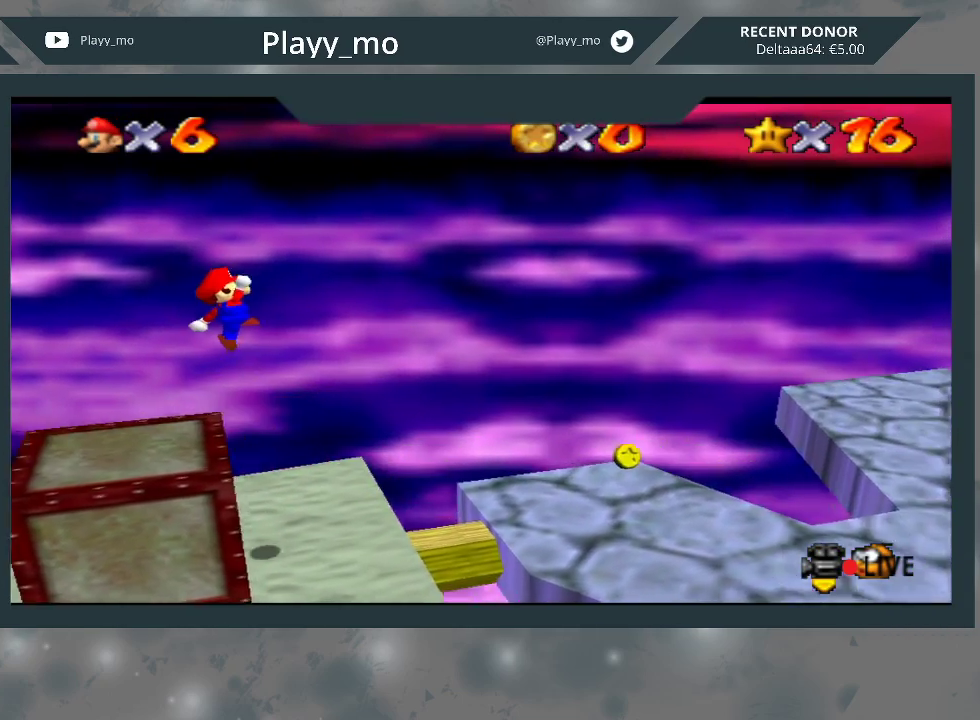
{"buttons": [], "left_stick": "right", "right_stick": "center", "events": []}
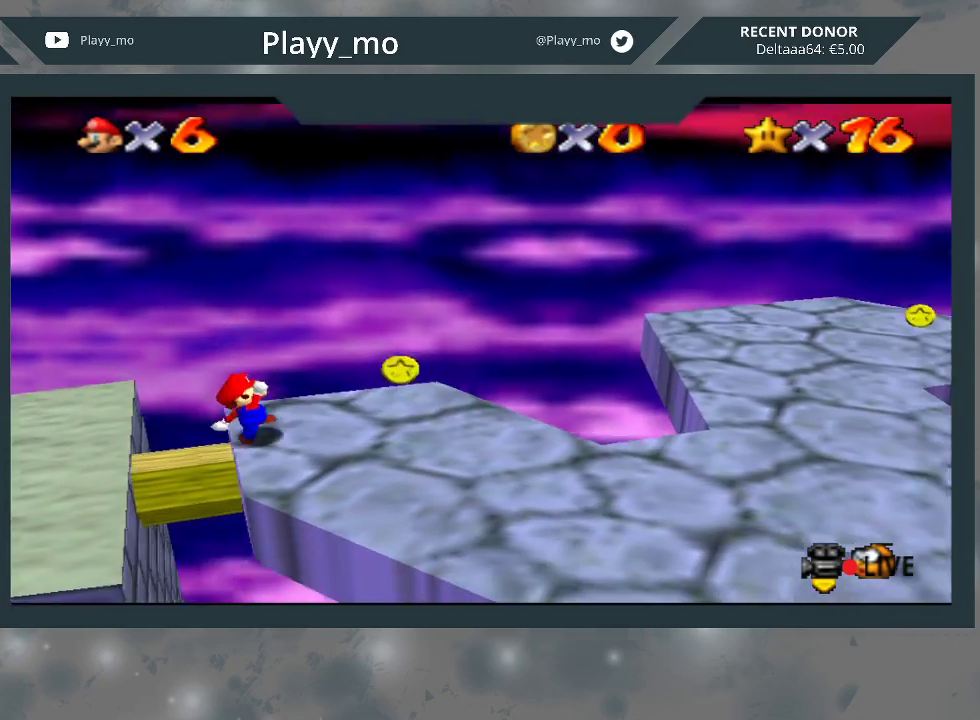
{"buttons": ["A"], "left_stick": "right", "right_stick": "center", "events": [[67, "A", "down"]]}
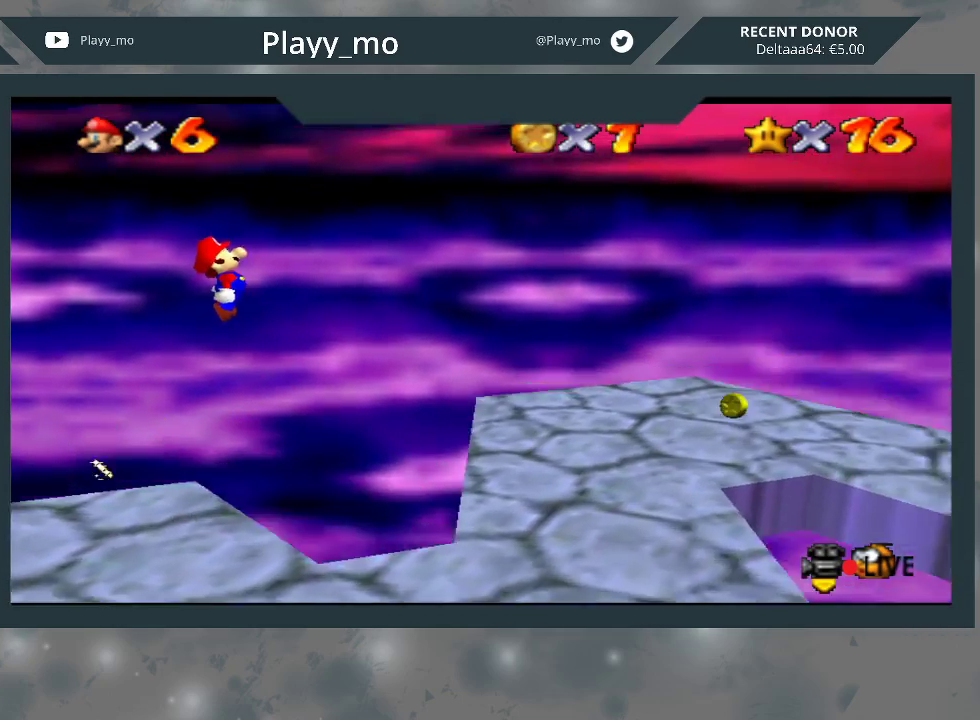
{"buttons": [], "left_stick": "right", "right_stick": "center", "events": [[133, "A", "up"]]}
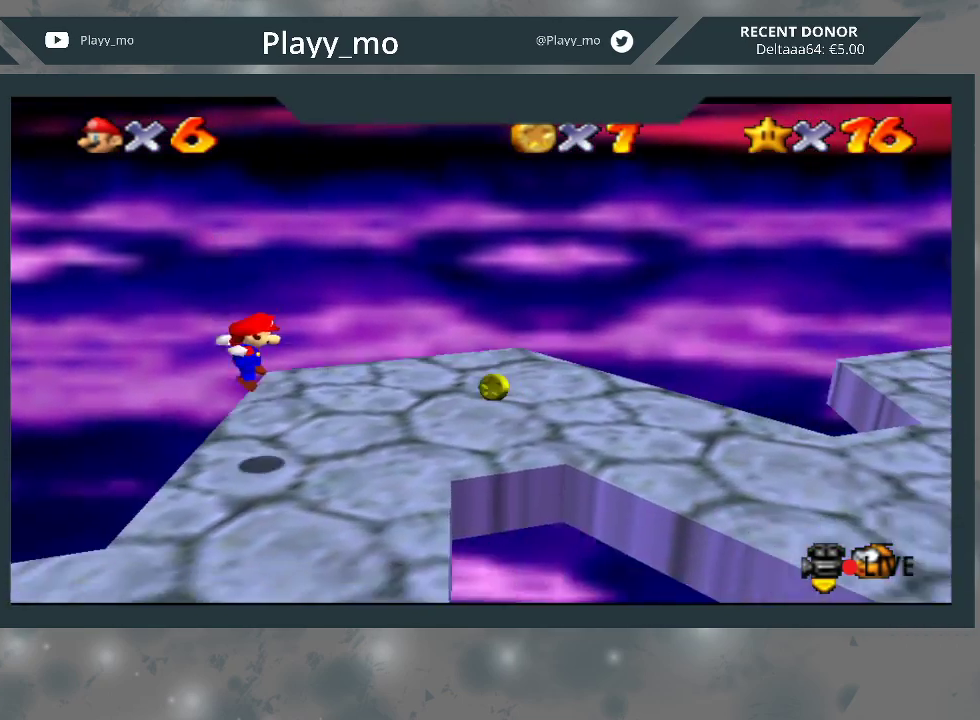
{"buttons": [], "left_stick": "right", "right_stick": "center", "events": []}
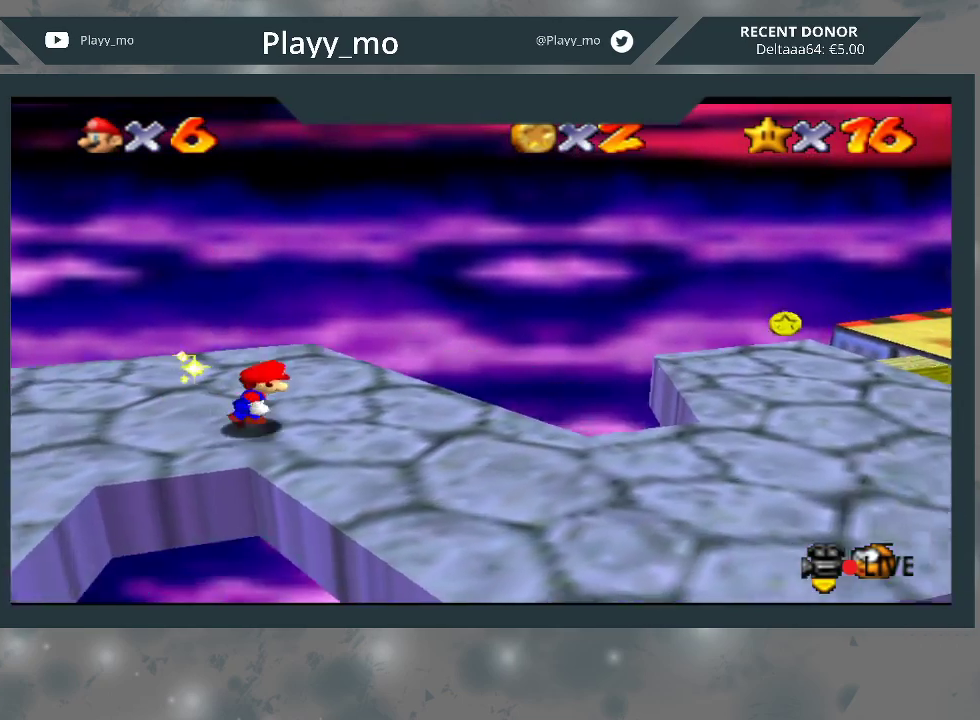
{"buttons": [], "left_stick": "right", "right_stick": "center", "events": [[33, "A", "down"], [433, "A", "up"]]}
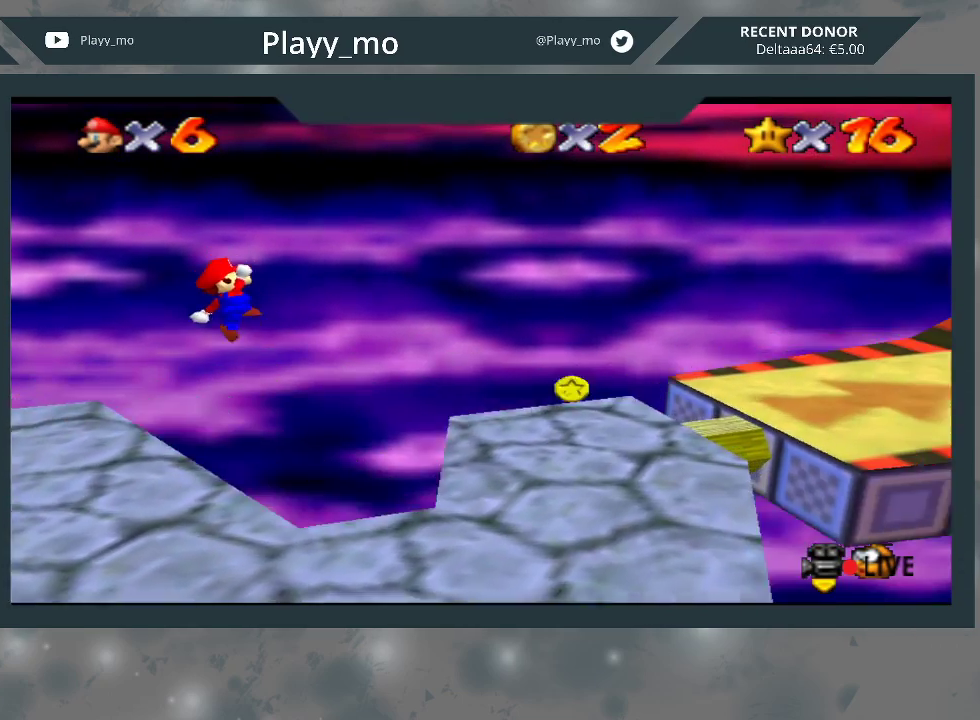
{"buttons": ["A"], "left_stick": "right", "right_stick": "center", "events": [[467, "A", "down"]]}
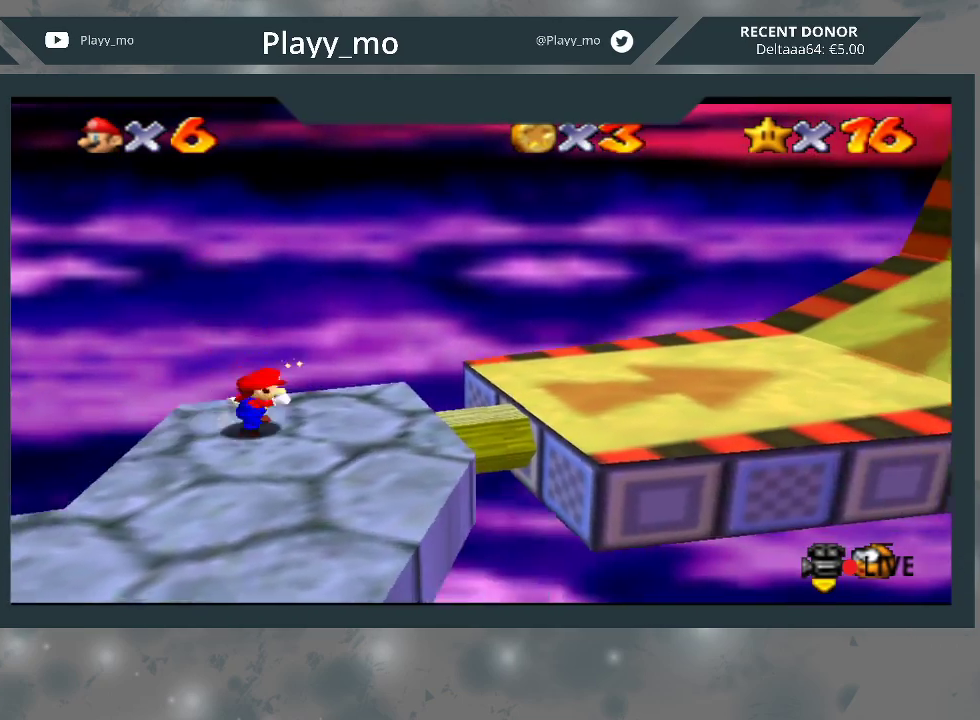
{"buttons": [], "left_stick": "right", "right_stick": "center", "events": [[200, "A", "up"]]}
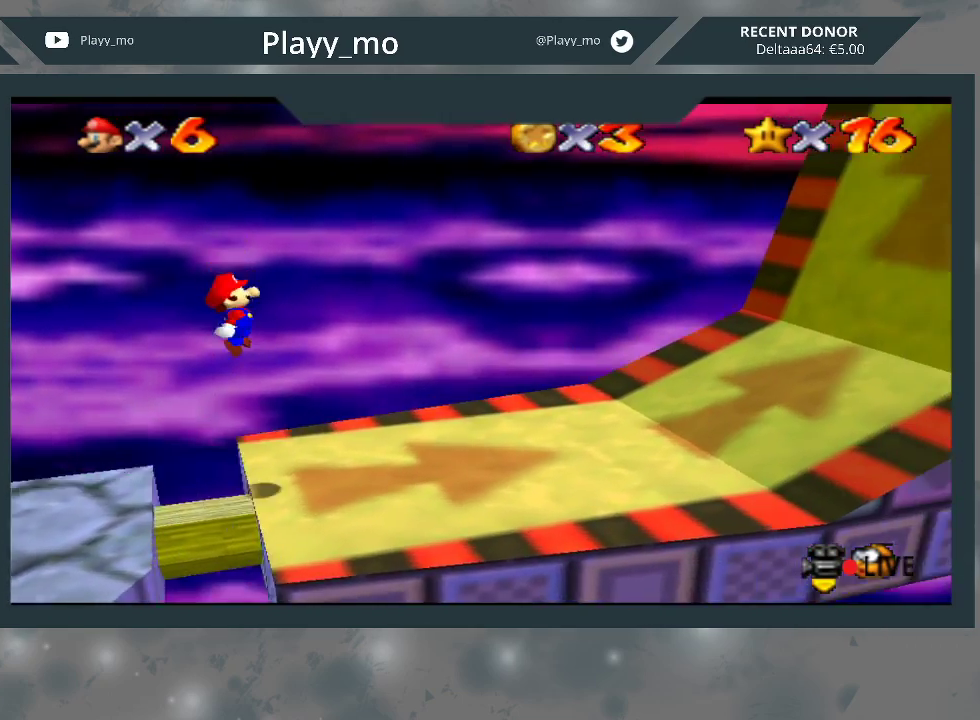
{"buttons": [], "left_stick": "right", "right_stick": "center", "events": []}
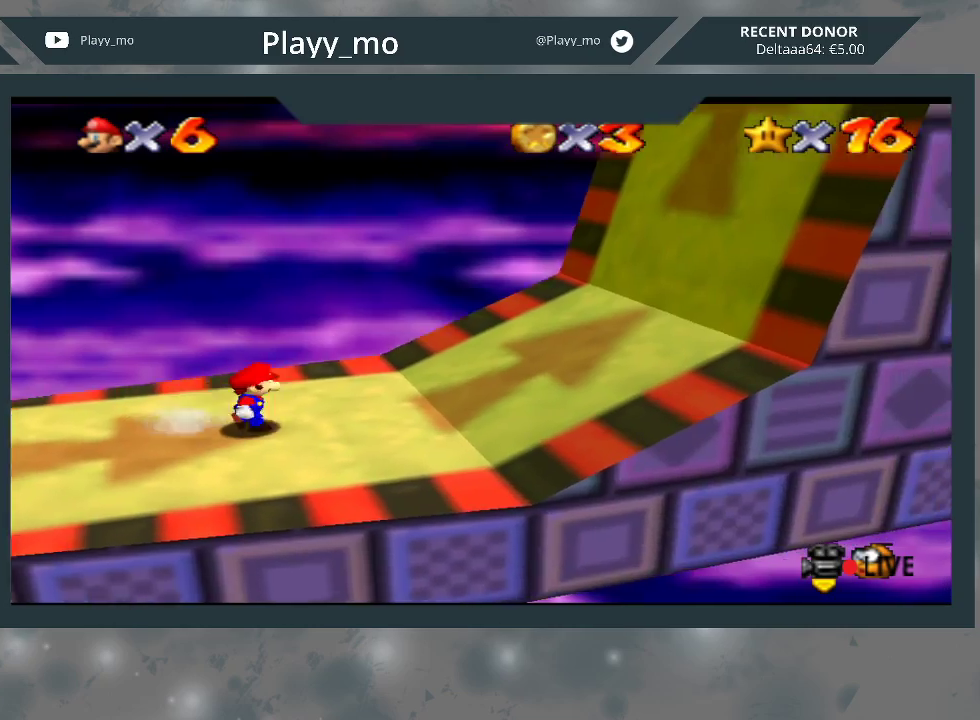
{"buttons": [], "left_stick": "right", "right_stick": "center", "events": []}
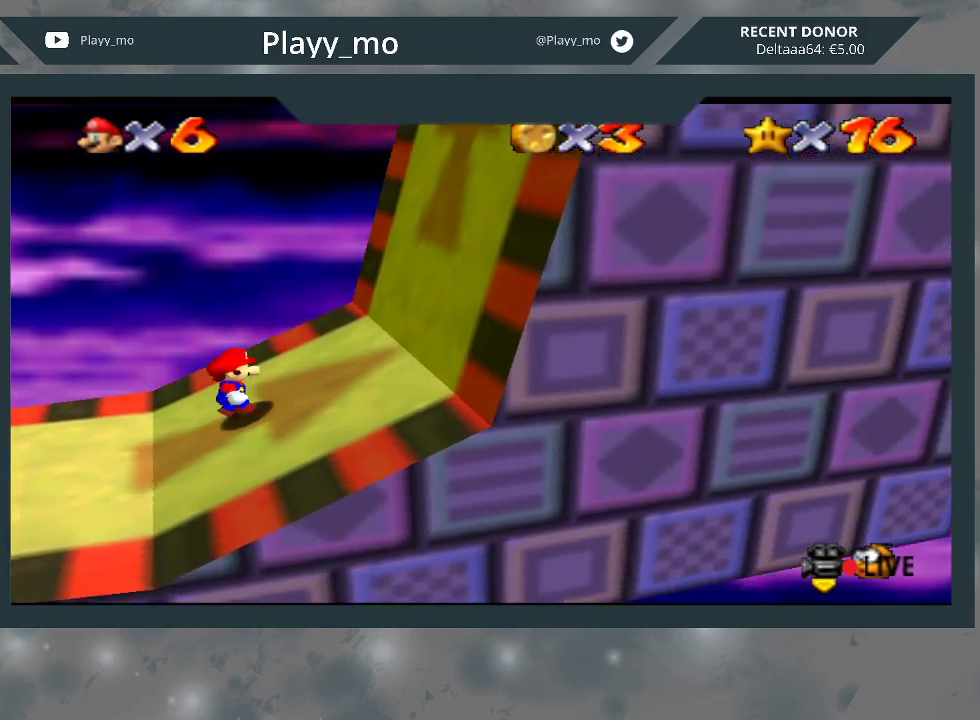
{"buttons": [], "left_stick": "right", "right_stick": "center", "events": []}
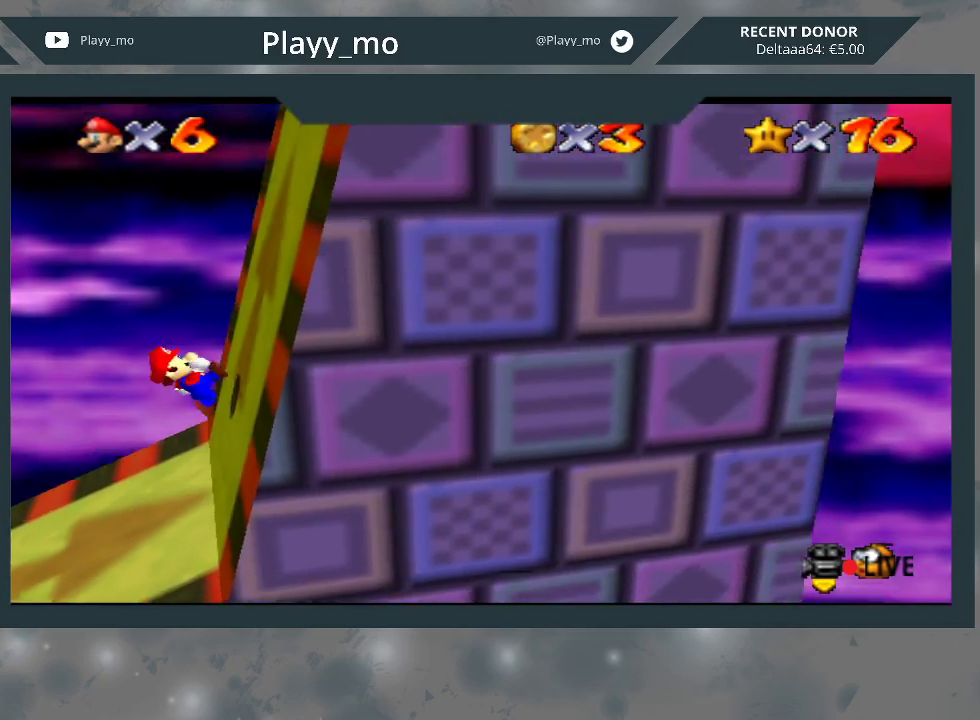
{"buttons": [], "left_stick": "right", "right_stick": "center", "events": []}
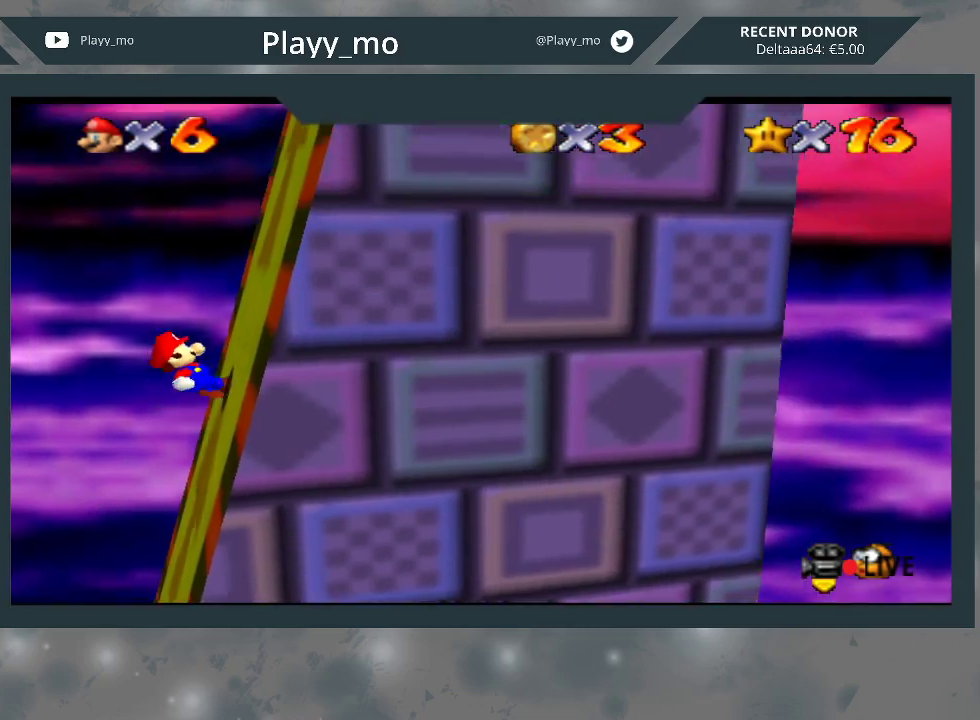
{"buttons": [], "left_stick": "right", "right_stick": "center", "events": []}
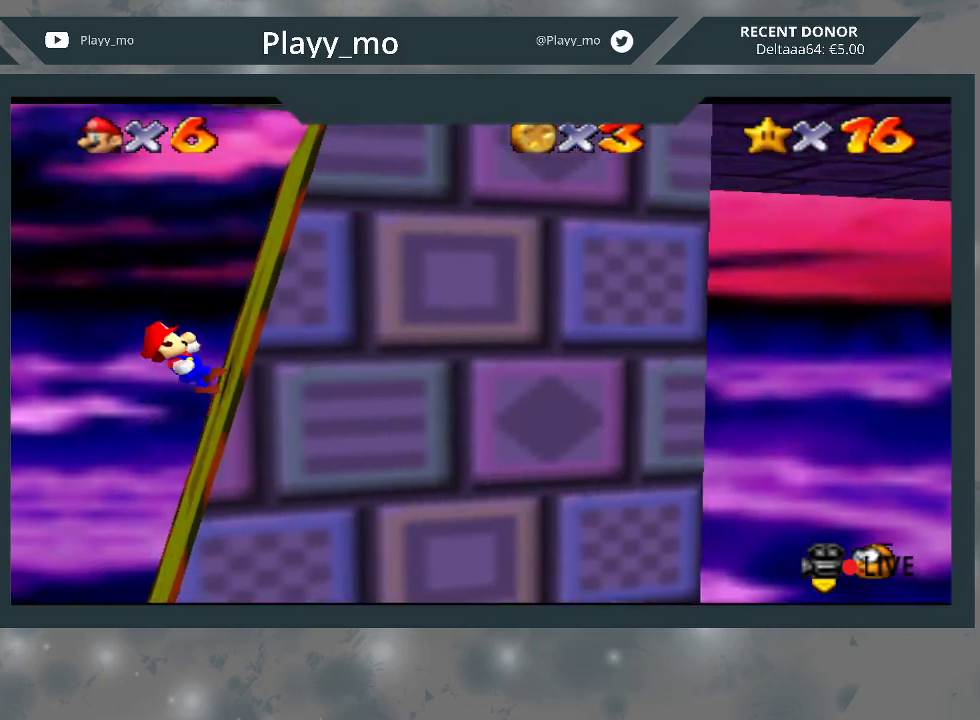
{"buttons": [], "left_stick": "right", "right_stick": "center", "events": []}
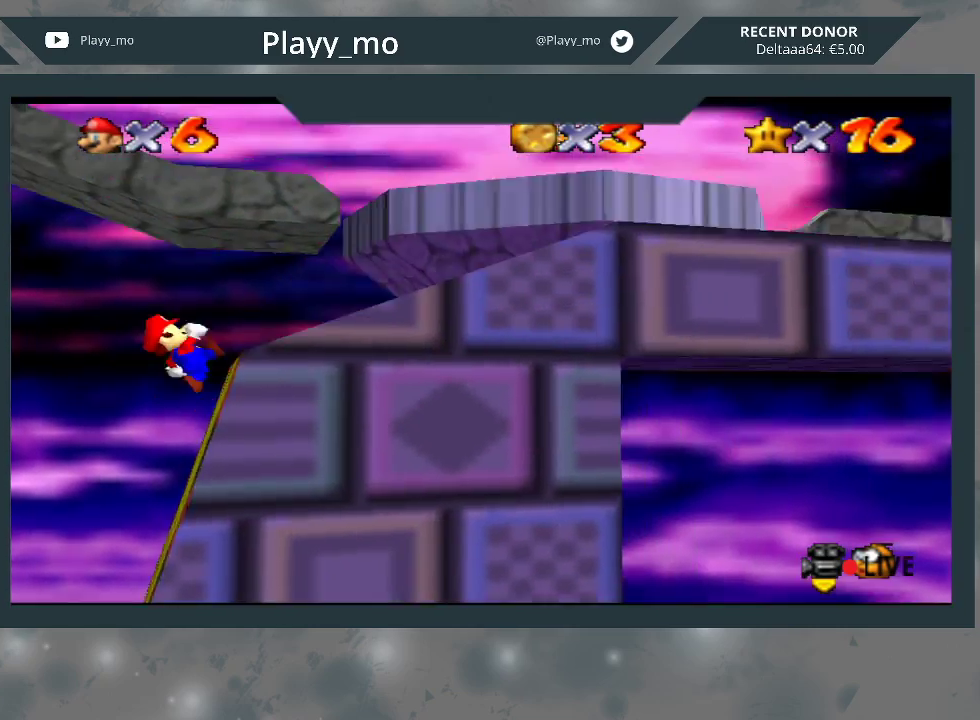
{"buttons": ["L2"], "left_stick": "right", "right_stick": "center", "events": [[467, "L2", "down"]]}
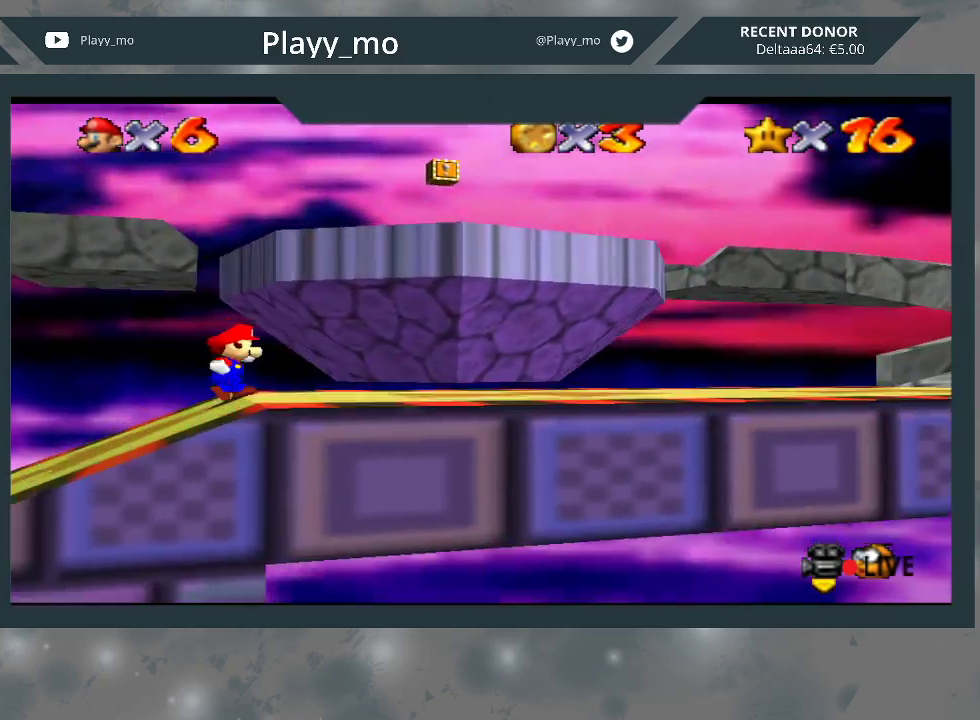
{"buttons": ["L2"], "left_stick": "right", "right_stick": "center", "events": [[33, "A", "down"], [133, "A", "up"]]}
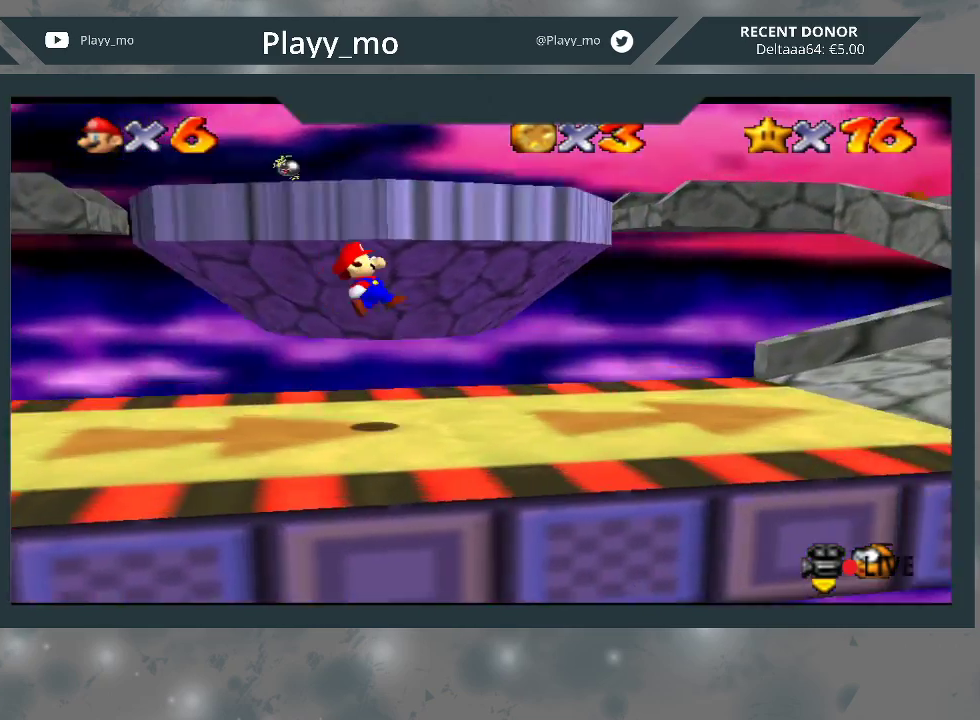
{"buttons": [], "left_stick": "up-right", "right_stick": "center", "events": [[267, "L2", "up"], [333, "left_stick", "up-right"]]}
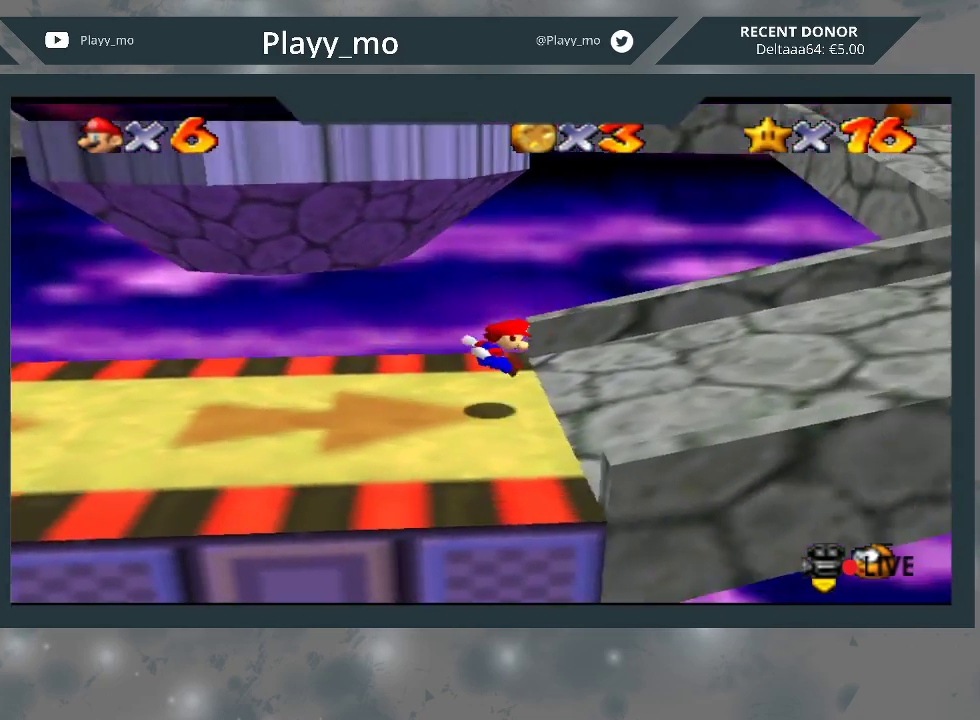
{"buttons": [], "left_stick": "up-right", "right_stick": "center", "events": []}
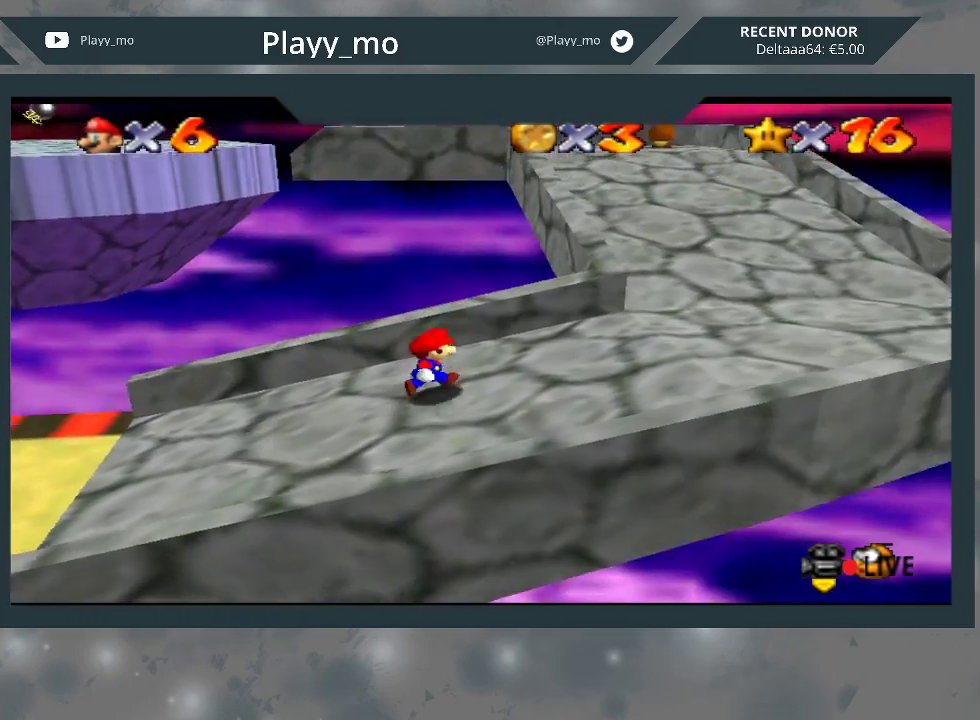
{"buttons": [], "left_stick": "up", "right_stick": "center", "events": [[433, "left_stick", "up"]]}
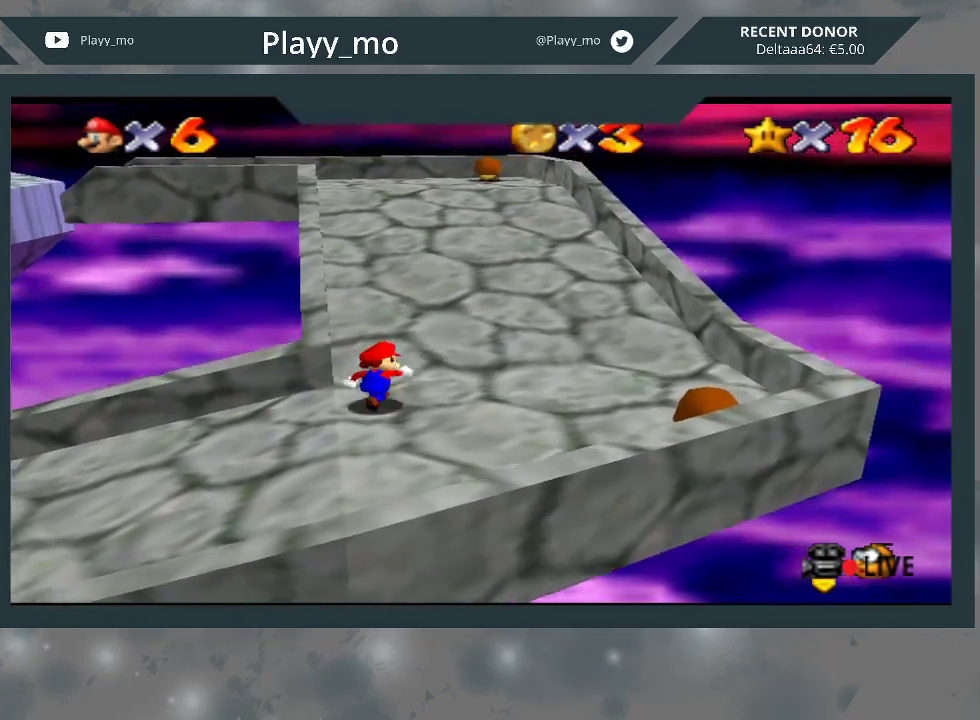
{"buttons": ["B"], "left_stick": "up", "right_stick": "center", "events": [[133, "A", "down"], [333, "A", "up"], [467, "B", "down"]]}